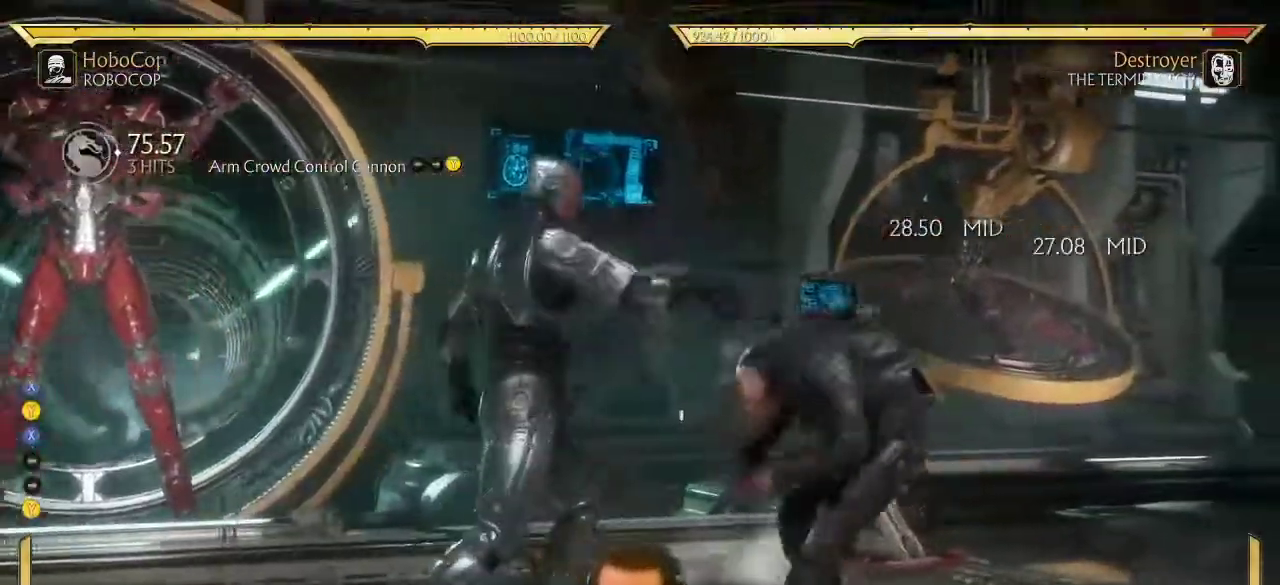
Gameplay with a controller (Xbox layout); each line is a JSON object with the inputs held at the frame after it (dt_ms = milliseconds from this image to that frame). "events" lists button and stick changes between this image and that frame as [ms after this image, input, new state], when the widget could be followed in between. This document gives stick clicks only as held states, not as events.
{"dt_ms": 500, "buttons": [], "left_stick": "center", "right_stick": "center", "events": [[33, "R2", "down"], [83, "R2", "up"]]}
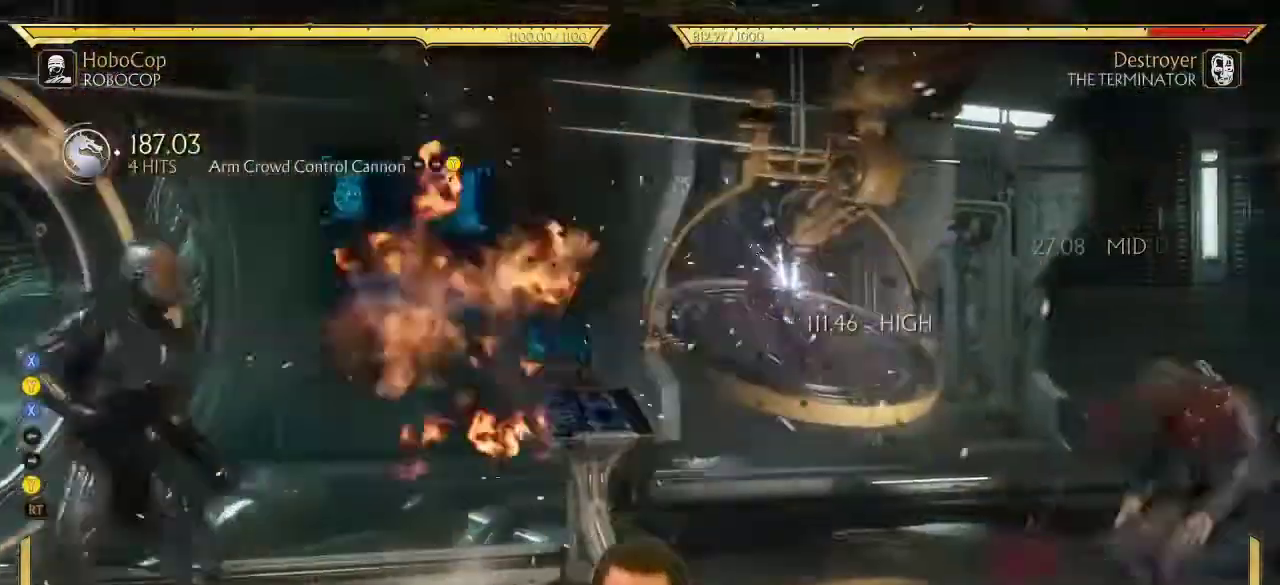
{"dt_ms": 300, "buttons": [], "left_stick": "center", "right_stick": "center", "events": []}
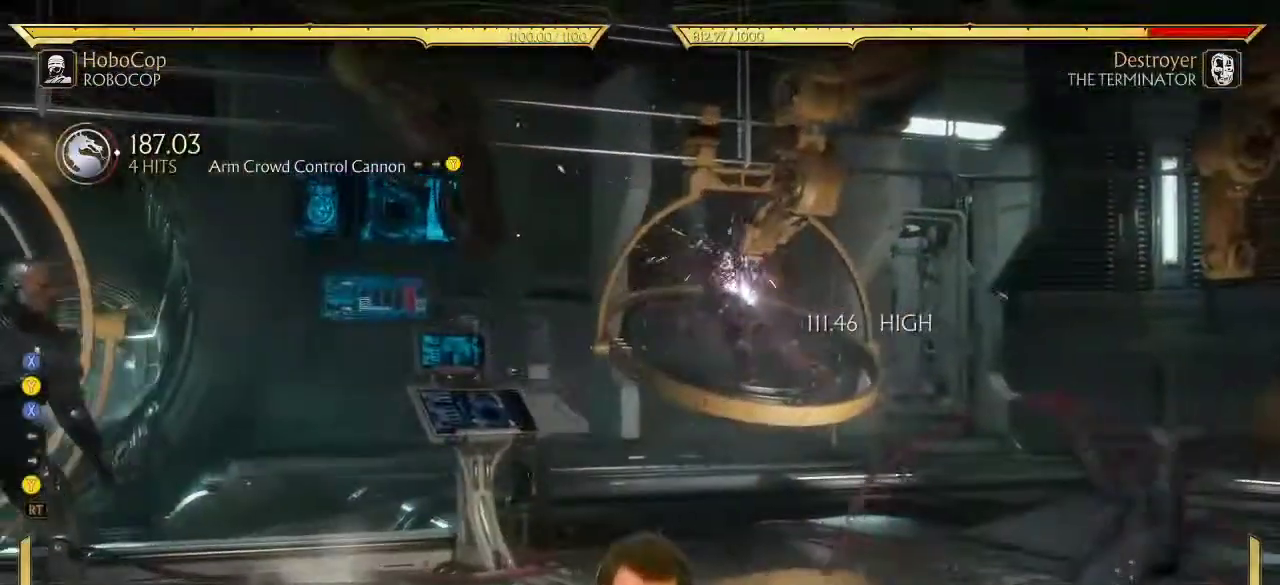
{"dt_ms": 700, "buttons": [], "left_stick": "center", "right_stick": "center", "events": []}
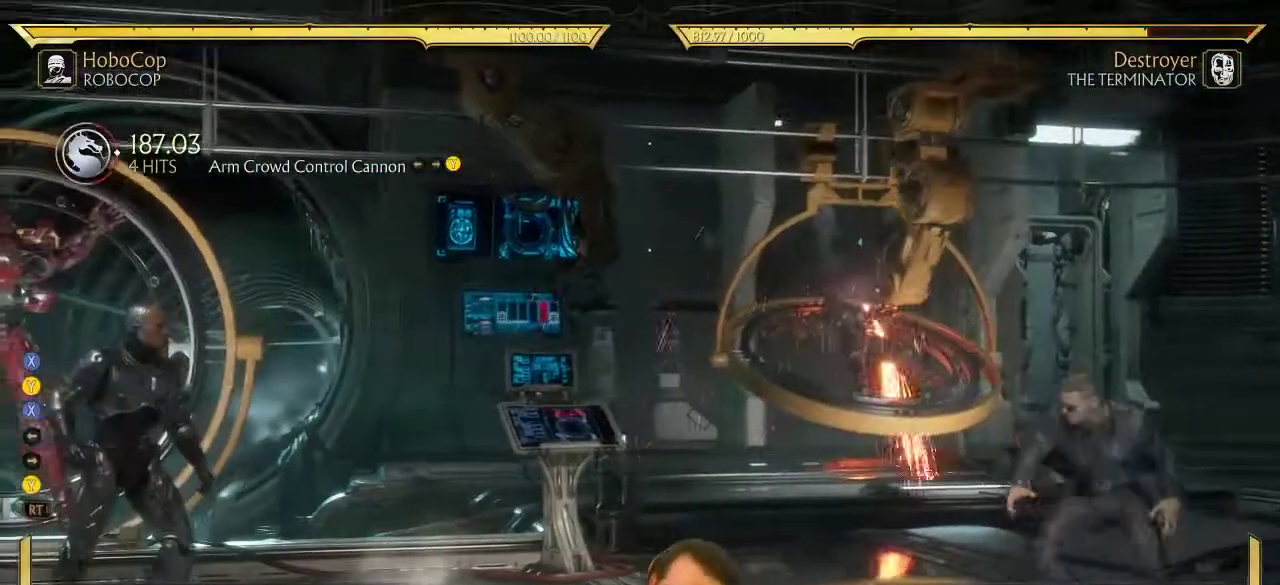
{"dt_ms": 700, "buttons": [], "left_stick": "center", "right_stick": "center", "events": []}
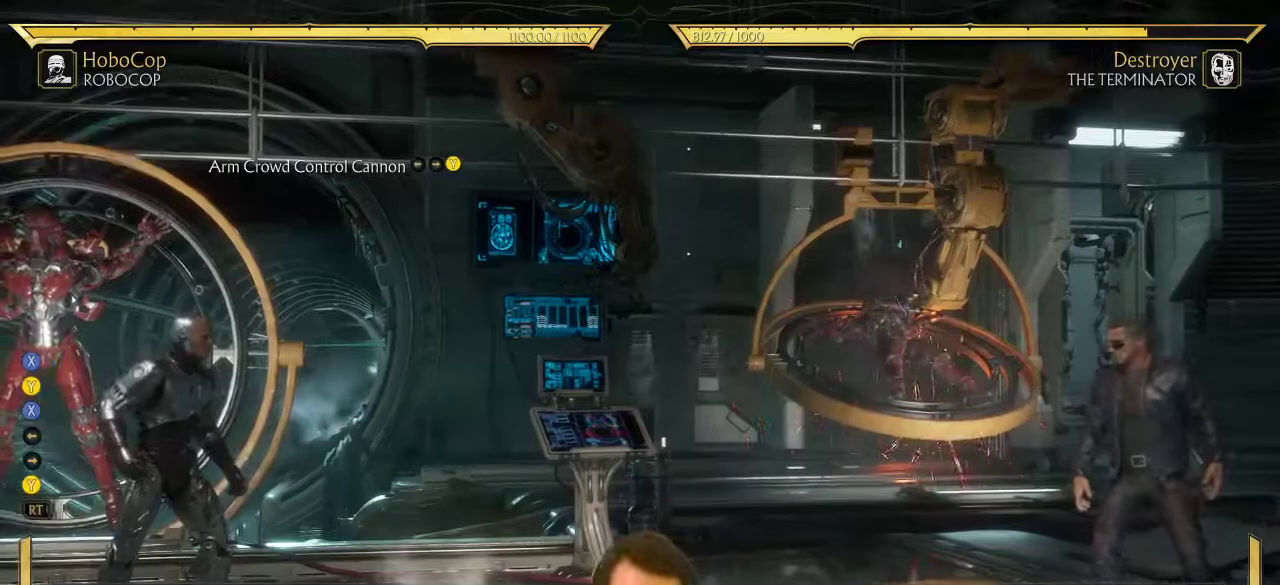
{"dt_ms": 300, "buttons": [], "left_stick": "center", "right_stick": "center", "events": []}
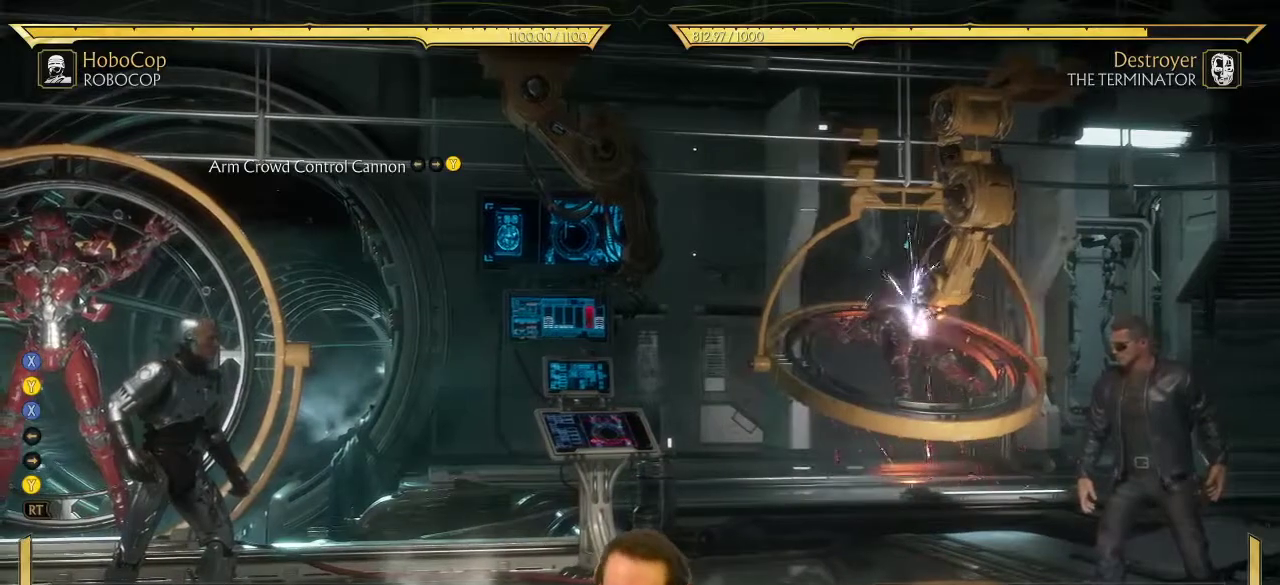
{"dt_ms": 500, "buttons": [], "left_stick": "center", "right_stick": "center", "events": []}
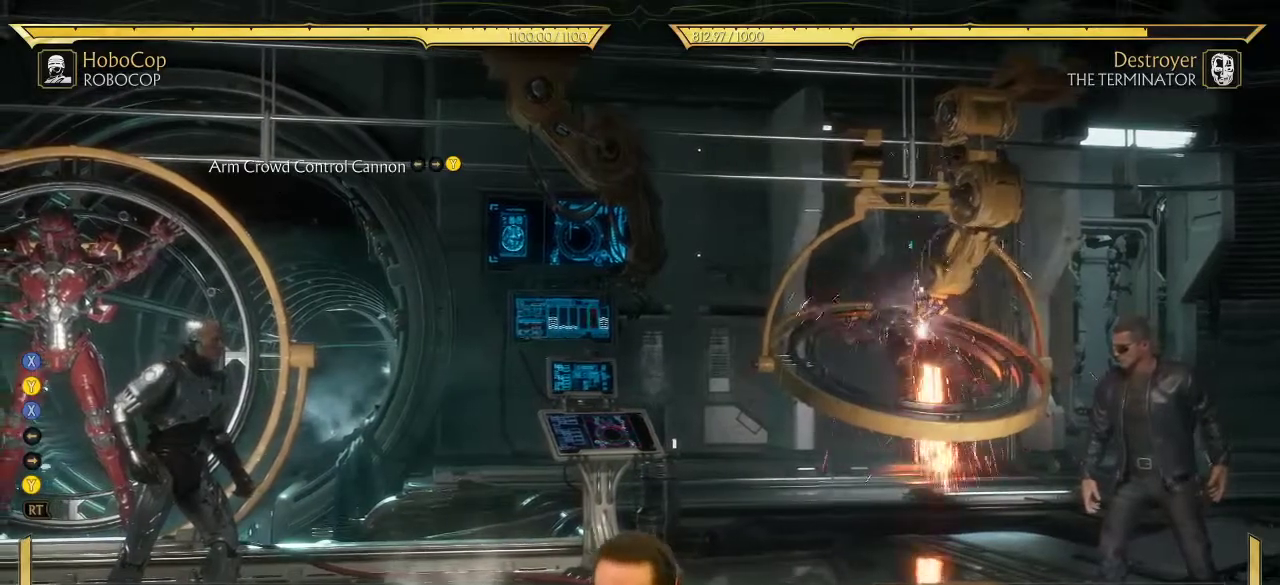
{"dt_ms": 400, "buttons": ["DPAD_RIGHT"], "left_stick": "center", "right_stick": "center", "events": [[317, "DPAD_RIGHT", "down"]]}
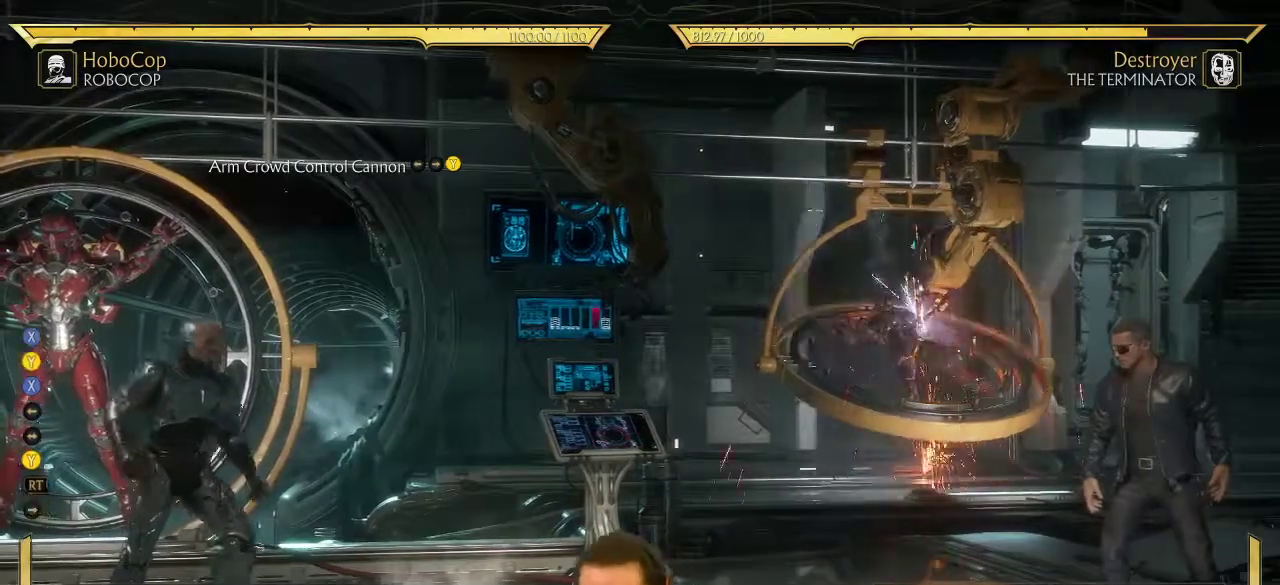
{"dt_ms": 700, "buttons": [], "left_stick": "center", "right_stick": "center", "events": [[183, "DPAD_RIGHT", "up"], [317, "SELECT", "down"], [450, "SELECT", "up"]]}
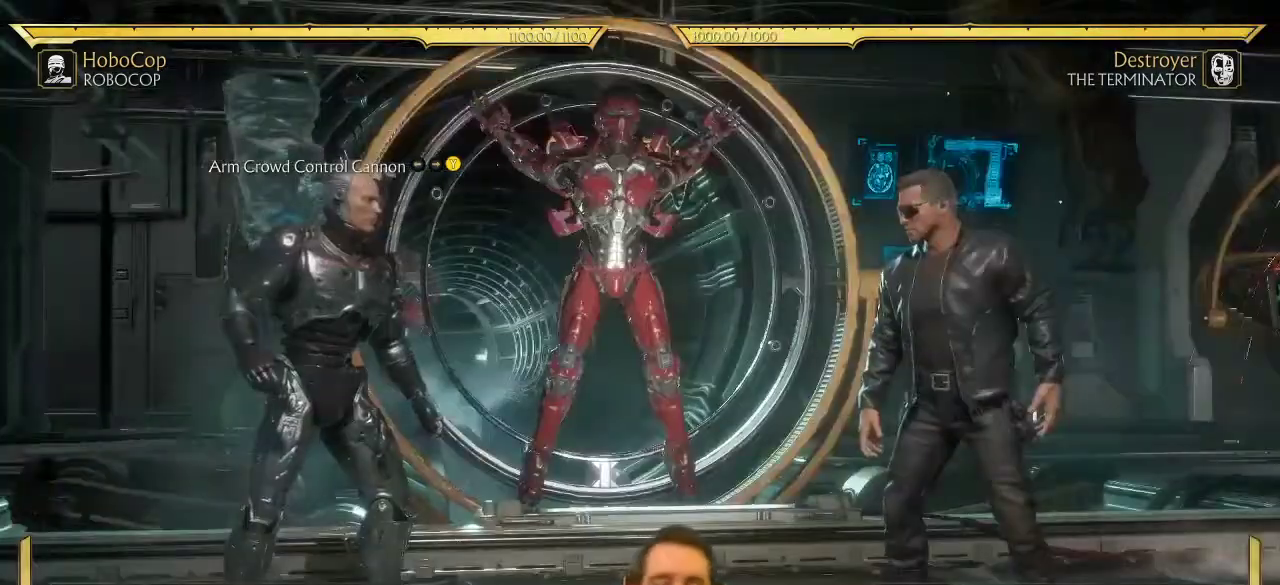
{"dt_ms": 400, "buttons": ["DPAD_DOWN"], "left_stick": "center", "right_stick": "center", "events": [[317, "DPAD_DOWN", "down"]]}
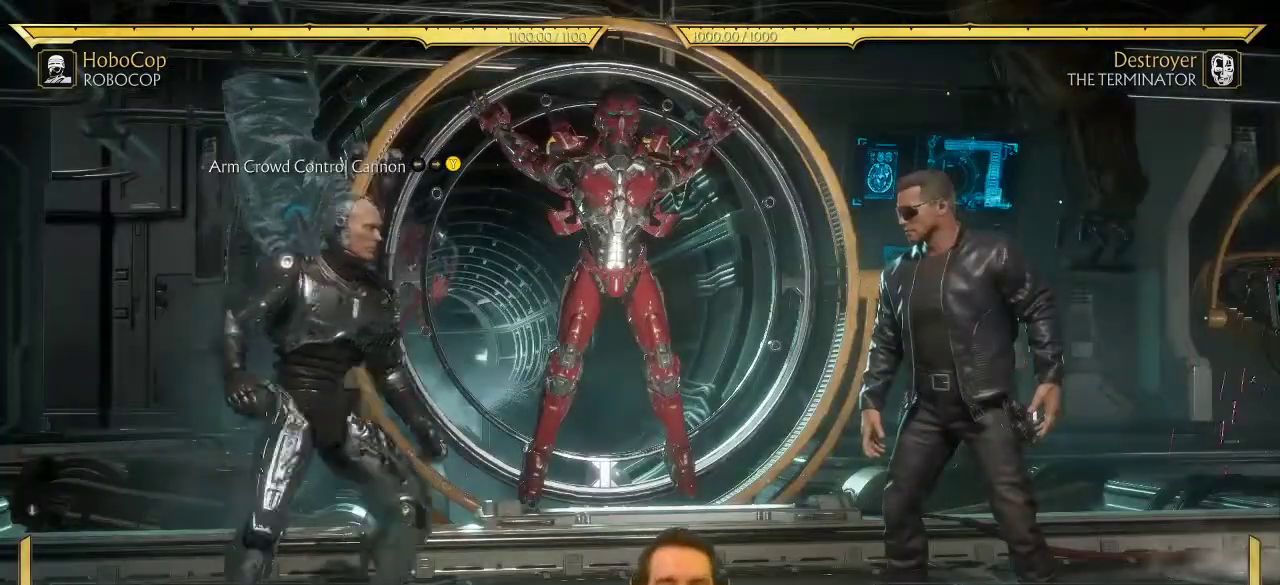
{"dt_ms": 600, "buttons": ["DPAD_RIGHT"], "left_stick": "center", "right_stick": "center", "events": [[267, "DPAD_RIGHT", "down"], [333, "DPAD_DOWN", "up"]]}
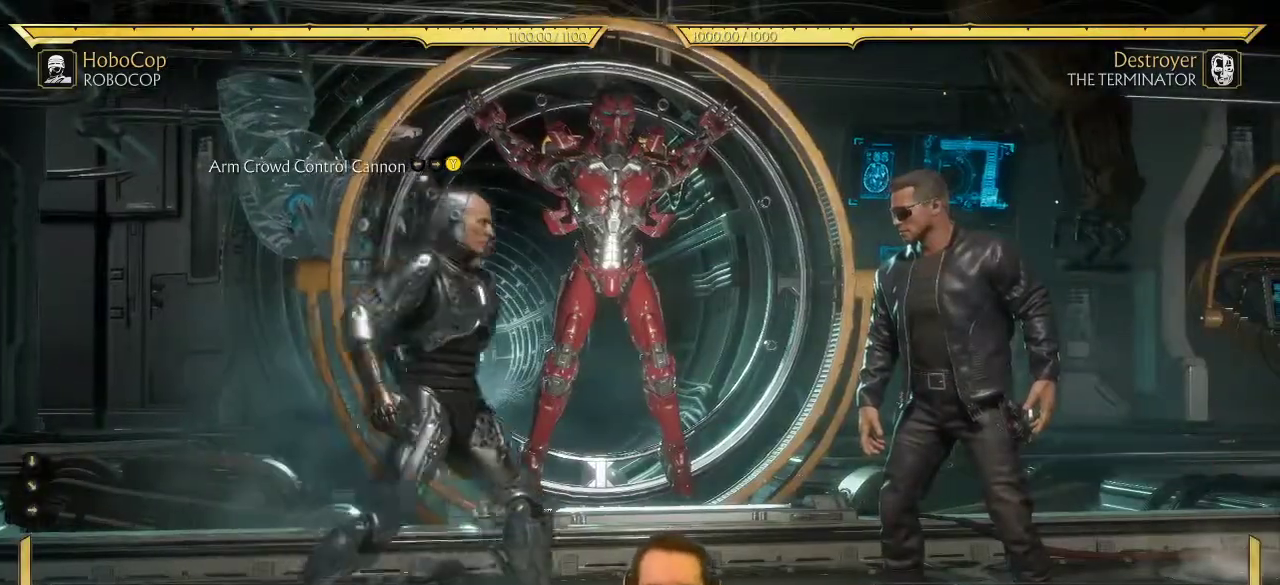
{"dt_ms": 400, "buttons": ["DPAD_LEFT"], "left_stick": "center", "right_stick": "center", "events": [[167, "DPAD_LEFT", "down"], [167, "DPAD_RIGHT", "up"]]}
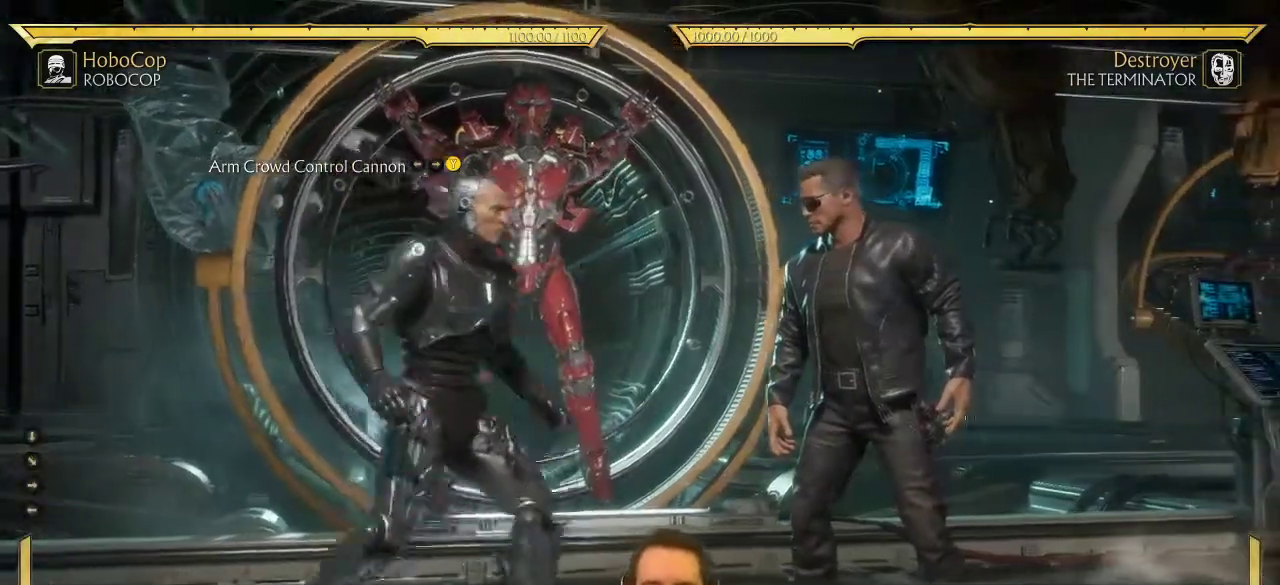
{"dt_ms": 300, "buttons": ["DPAD_RIGHT"], "left_stick": "center", "right_stick": "center", "events": [[133, "DPAD_LEFT", "up"], [217, "DPAD_RIGHT", "down"]]}
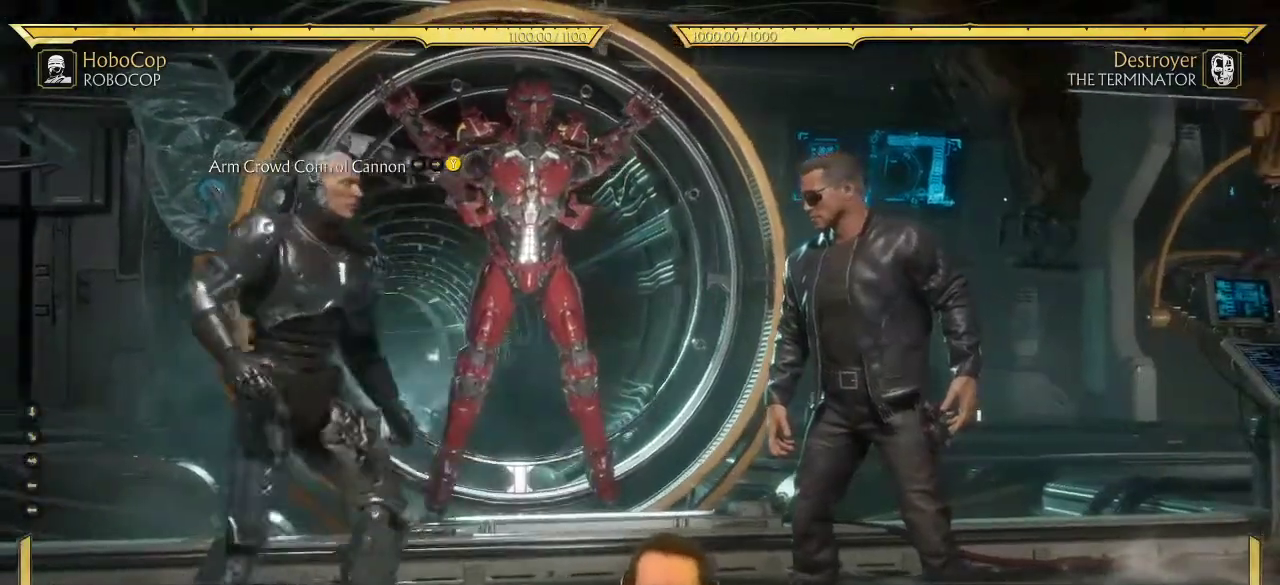
{"dt_ms": 800, "buttons": [], "left_stick": "center", "right_stick": "center", "events": [[467, "DPAD_RIGHT", "up"], [533, "X", "down"], [583, "X", "up"], [583, "Y", "down"], [667, "Y", "up"]]}
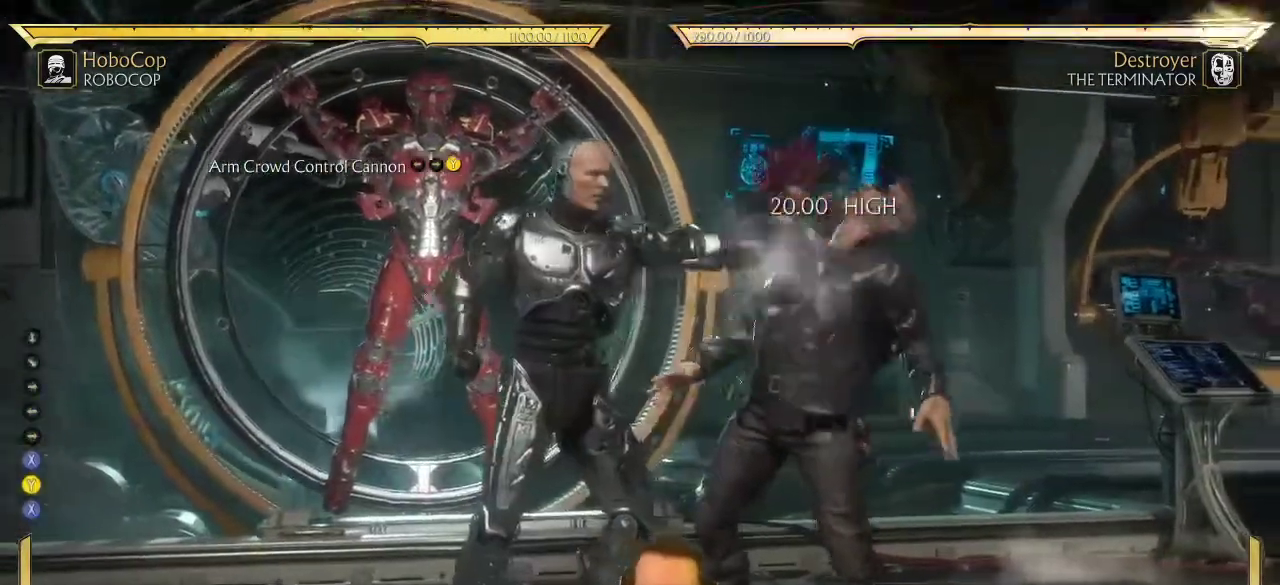
{"dt_ms": 400, "buttons": [], "left_stick": "center", "right_stick": "center", "events": [[150, "DPAD_LEFT", "down"], [200, "DPAD_LEFT", "up"], [267, "DPAD_RIGHT", "down"], [317, "DPAD_RIGHT", "up"]]}
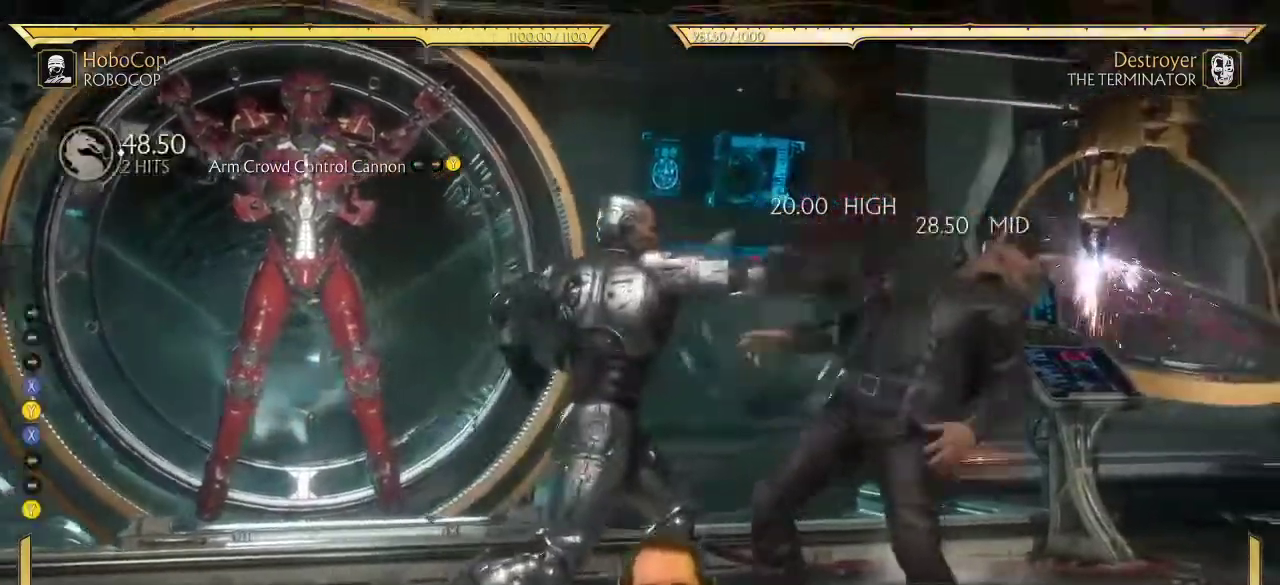
{"dt_ms": 300, "buttons": [], "left_stick": "center", "right_stick": "center", "events": []}
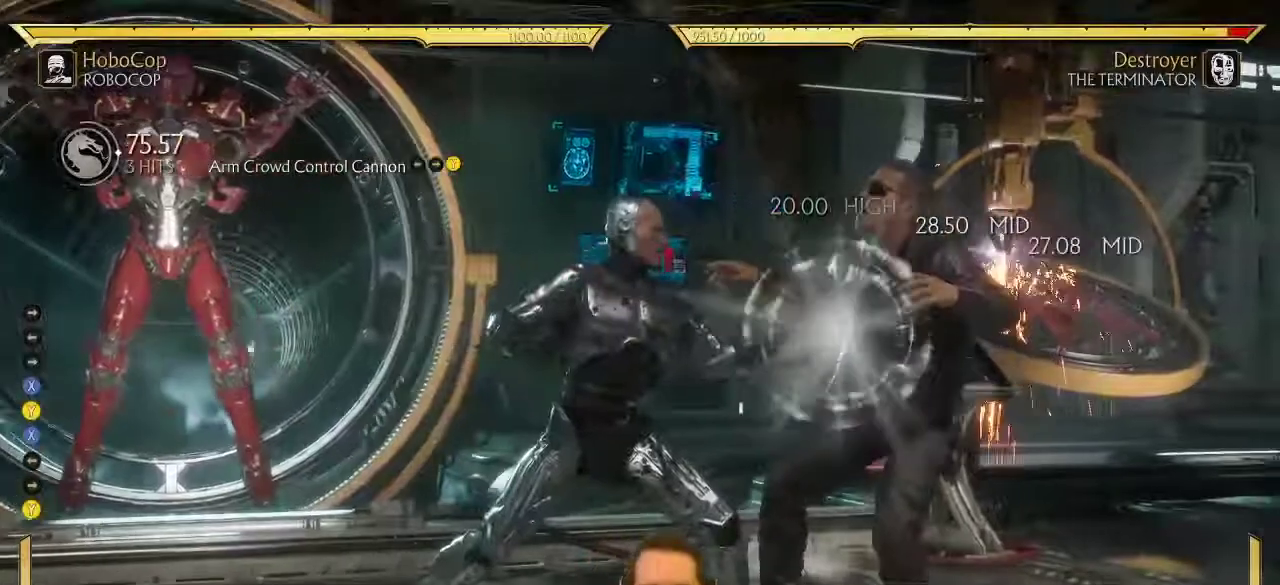
{"dt_ms": 700, "buttons": ["DPAD_RIGHT"], "left_stick": "center", "right_stick": "center", "events": [[700, "DPAD_RIGHT", "down"]]}
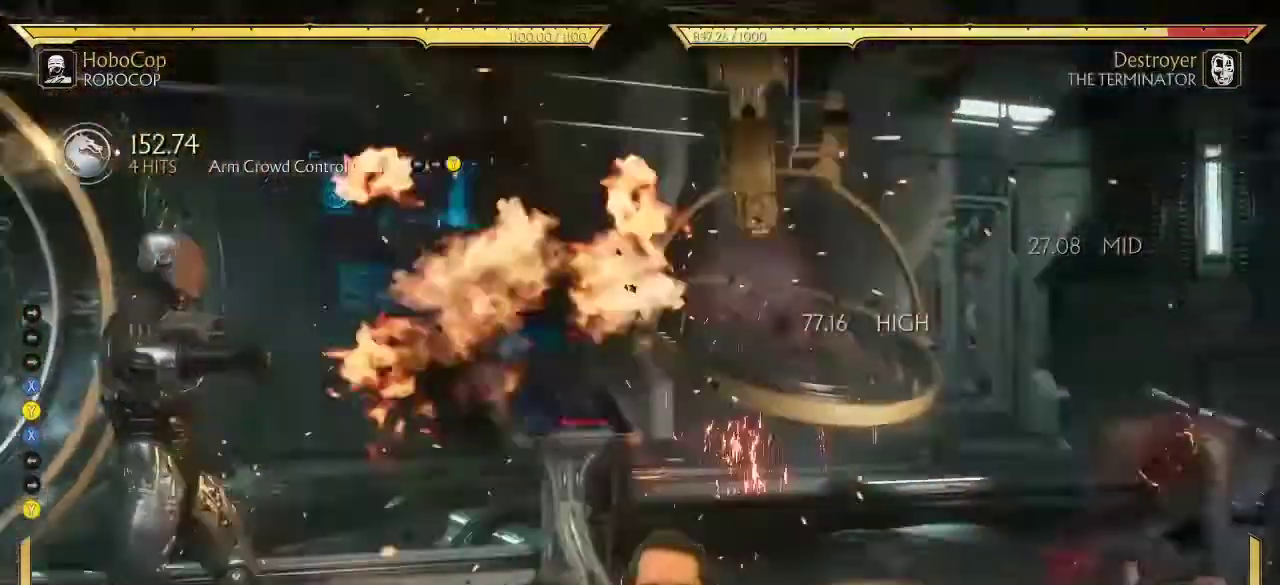
{"dt_ms": 500, "buttons": ["DPAD_RIGHT"], "left_stick": "center", "right_stick": "center", "events": [[50, "left_stick", "up-left"], [67, "DPAD_RIGHT", "up"], [117, "left_stick", "center"], [167, "DPAD_RIGHT", "down"], [250, "DPAD_RIGHT", "up"], [333, "DPAD_RIGHT", "down"], [383, "DPAD_RIGHT", "up"], [483, "DPAD_RIGHT", "down"]]}
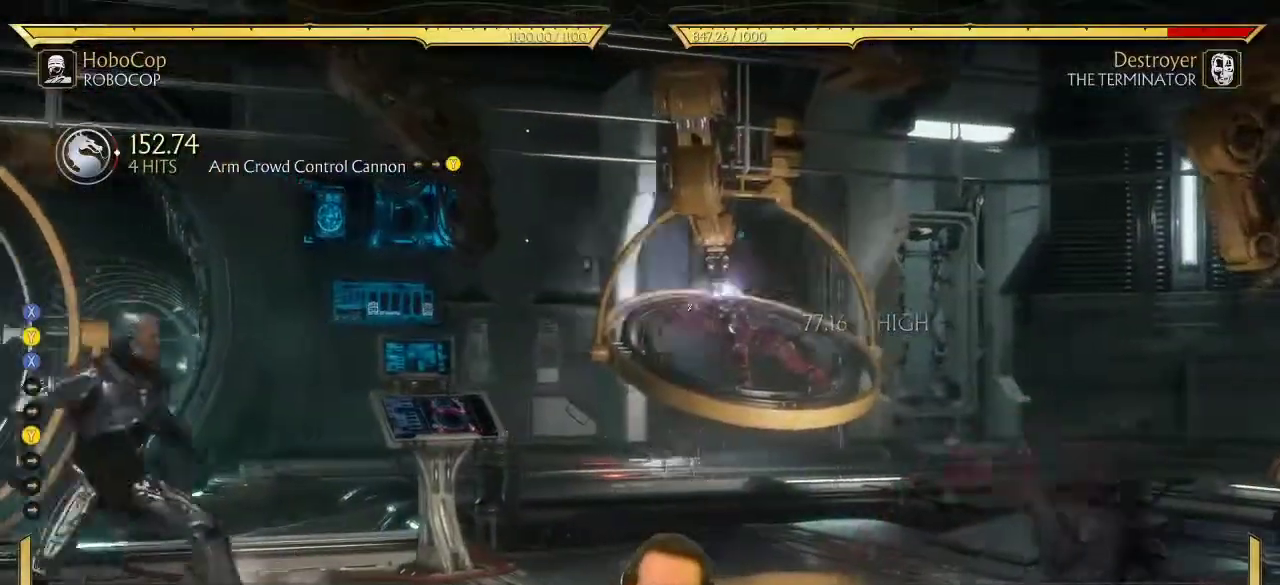
{"dt_ms": 300, "buttons": ["DPAD_RIGHT"], "left_stick": "center", "right_stick": "center", "events": [[50, "DPAD_RIGHT", "up"], [150, "DPAD_RIGHT", "down"]]}
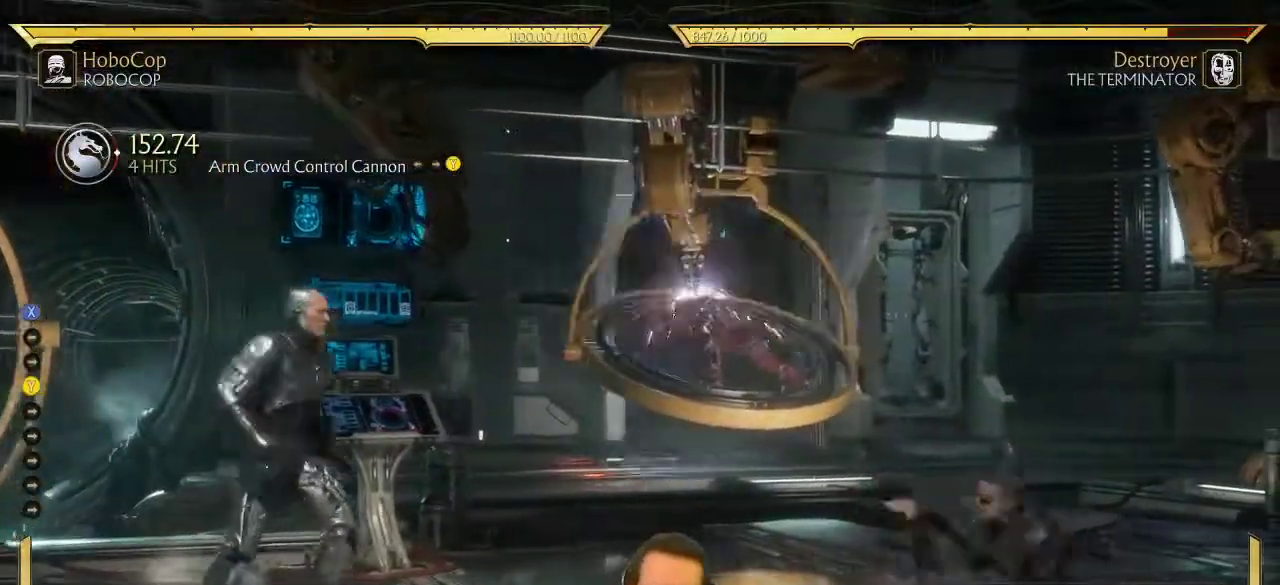
{"dt_ms": 800, "buttons": ["DPAD_RIGHT"], "left_stick": "center", "right_stick": "center", "events": [[433, "SELECT", "down"], [533, "SELECT", "up"]]}
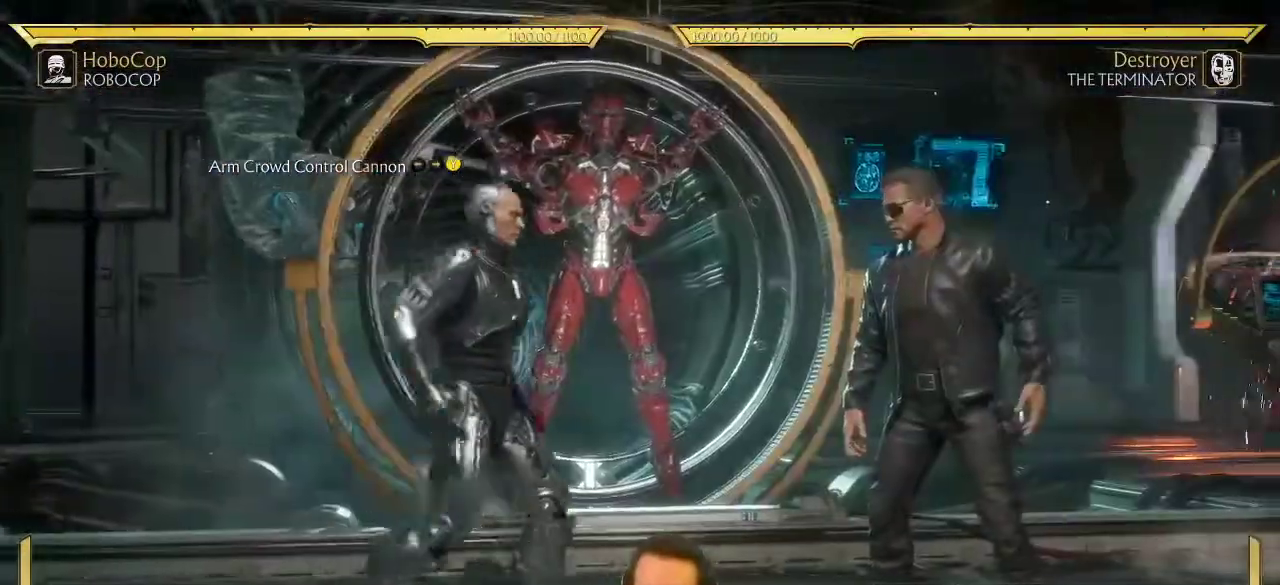
{"dt_ms": 400, "buttons": [], "left_stick": "center", "right_stick": "center", "events": [[317, "DPAD_RIGHT", "up"]]}
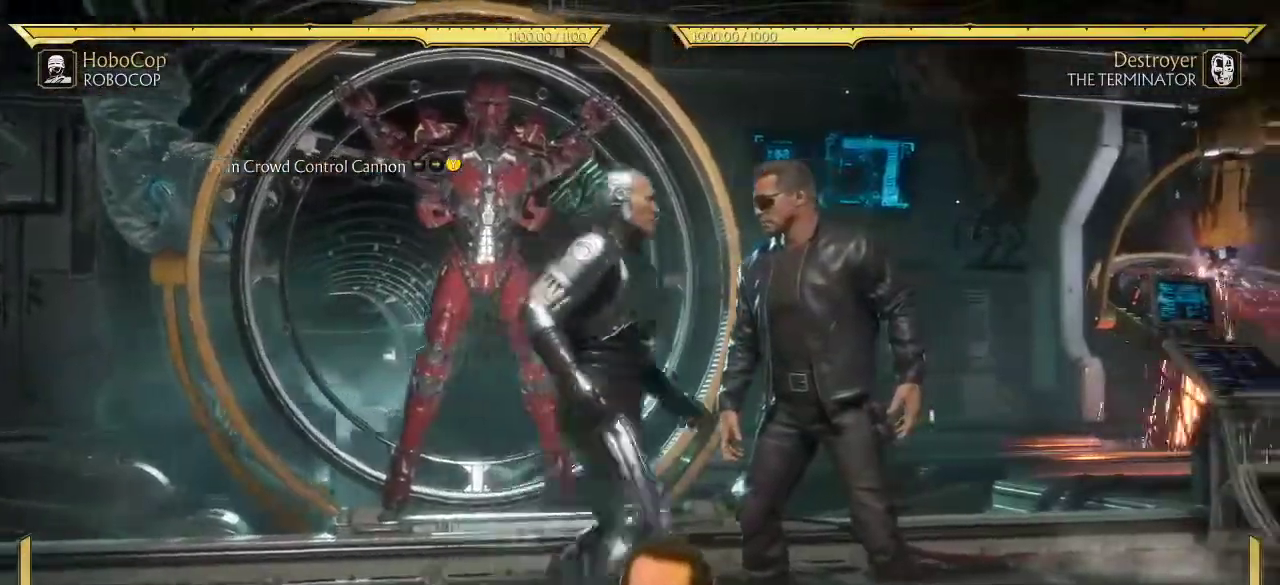
{"dt_ms": 300, "buttons": [], "left_stick": "center", "right_stick": "center", "events": []}
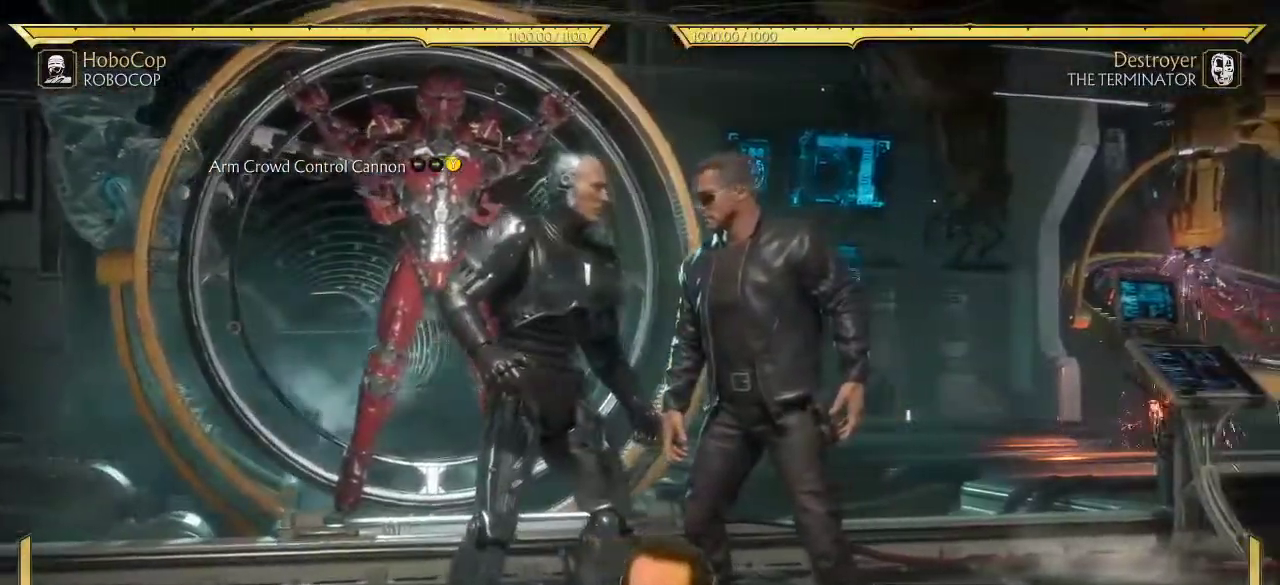
{"dt_ms": 700, "buttons": ["DPAD_LEFT"], "left_stick": "center", "right_stick": "center", "events": [[267, "X", "down"], [367, "X", "up"], [367, "Y", "down"], [467, "Y", "up"], [483, "X", "down"], [533, "X", "up"], [667, "DPAD_LEFT", "down"]]}
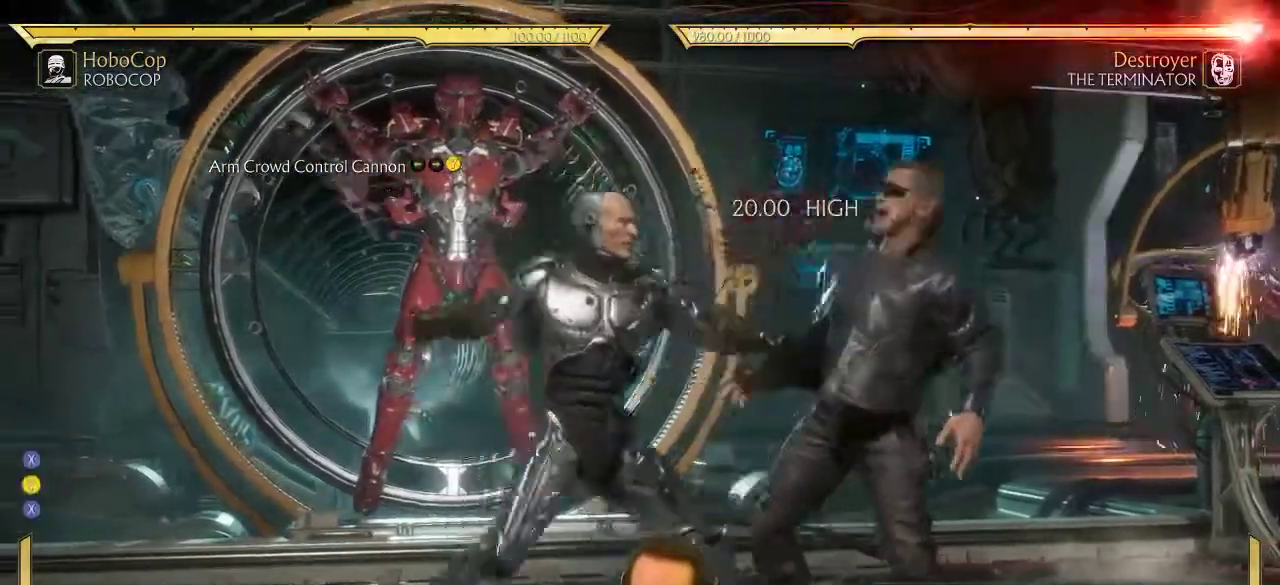
{"dt_ms": 500, "buttons": [], "left_stick": "center", "right_stick": "center", "events": [[33, "DPAD_LEFT", "up"], [67, "DPAD_RIGHT", "down"], [133, "DPAD_RIGHT", "up"]]}
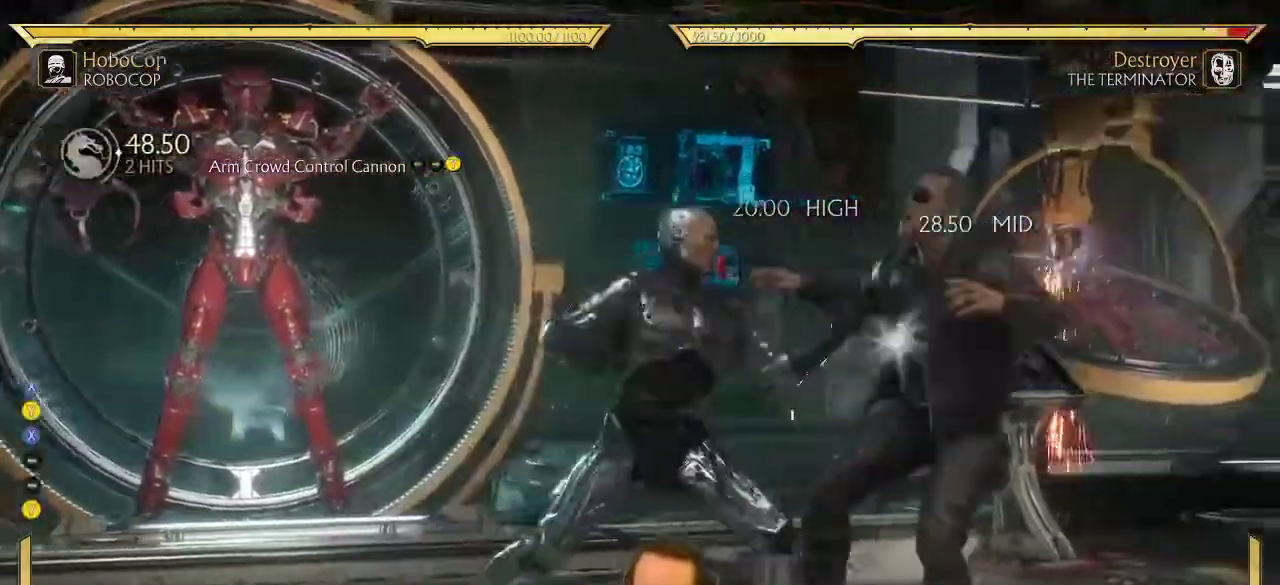
{"dt_ms": 300, "buttons": ["R2"], "left_stick": "center", "right_stick": "center", "events": [[250, "R2", "down"]]}
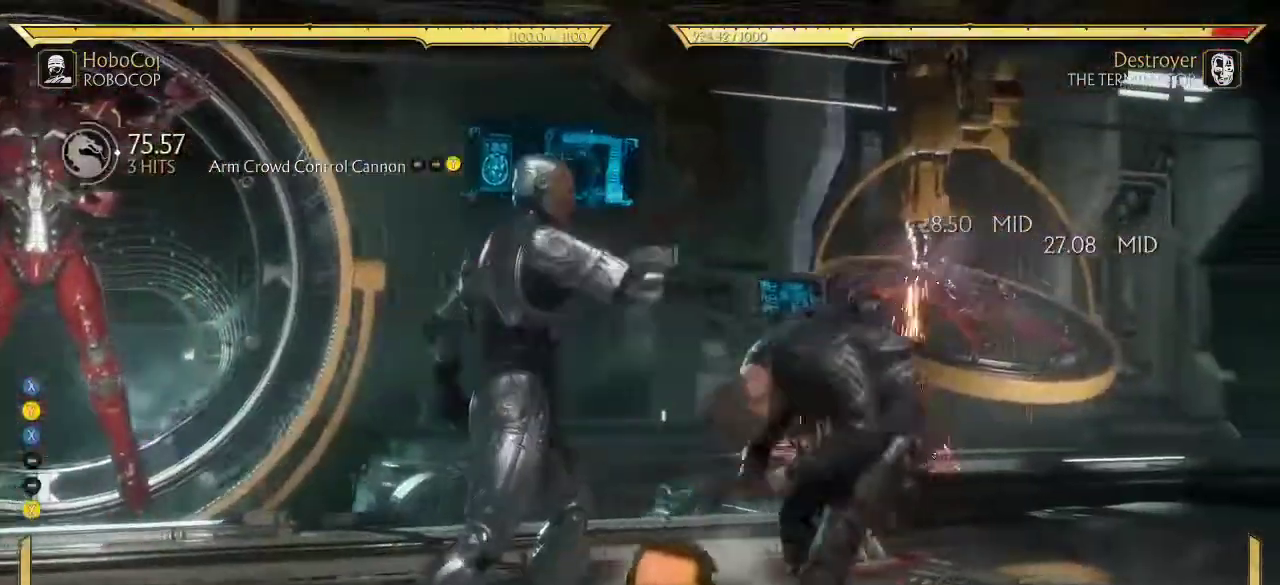
{"dt_ms": 700, "buttons": [], "left_stick": "center", "right_stick": "center", "events": [[17, "R2", "up"], [633, "DPAD_RIGHT", "down"], [683, "DPAD_RIGHT", "up"]]}
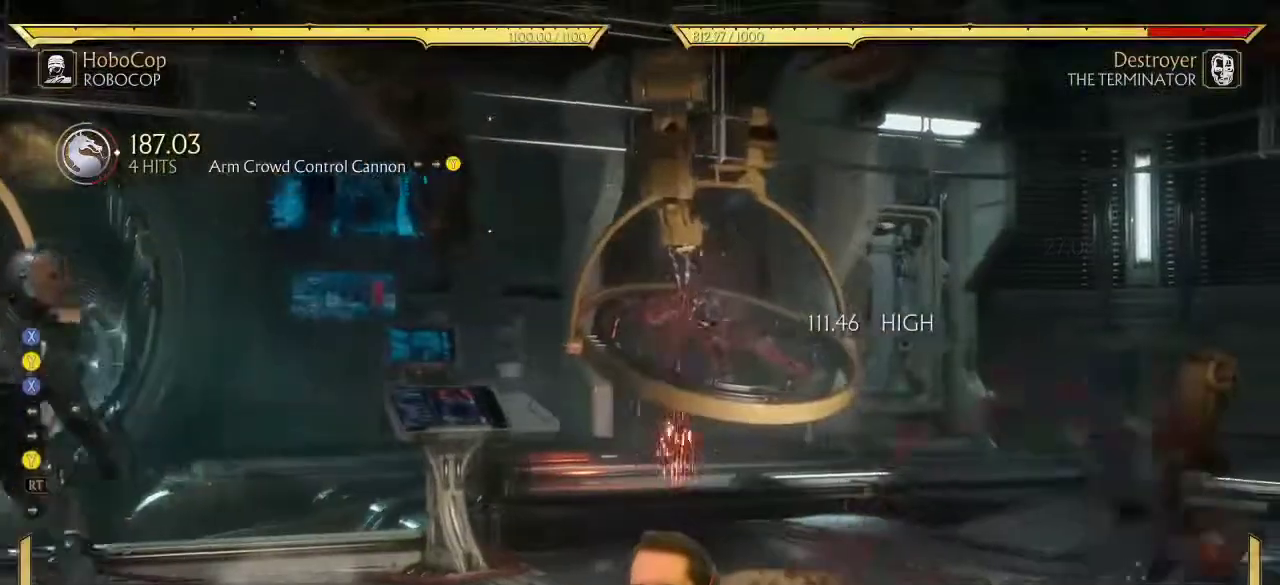
{"dt_ms": 500, "buttons": [], "left_stick": "center", "right_stick": "center", "events": [[67, "DPAD_RIGHT", "down"], [183, "DPAD_RIGHT", "up"], [333, "SELECT", "down"], [433, "SELECT", "up"]]}
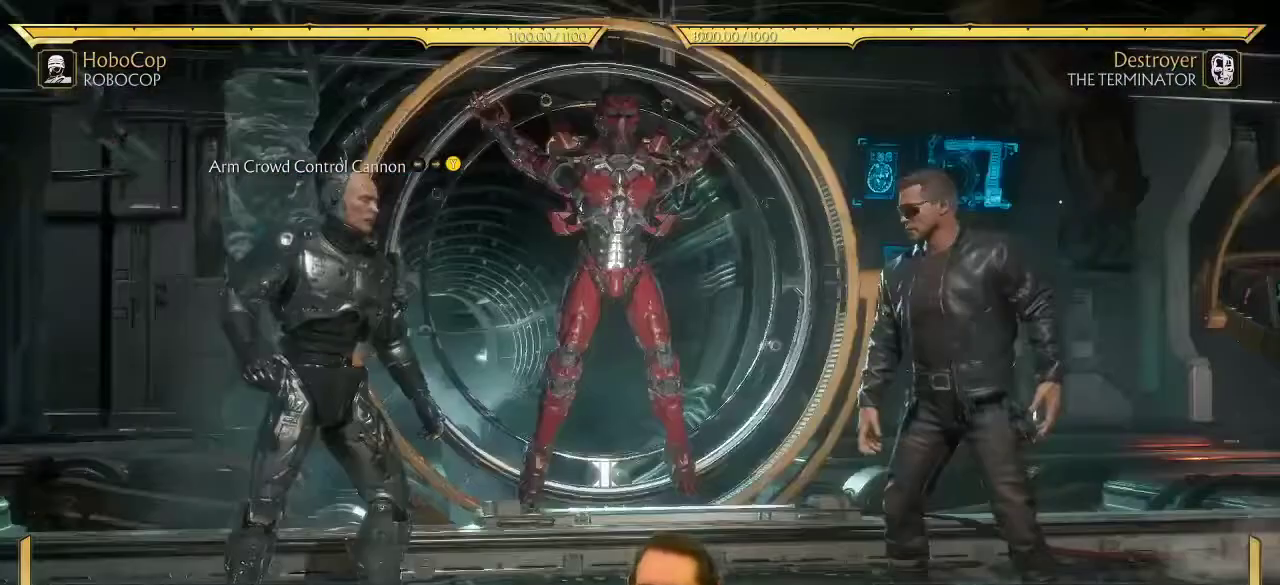
{"dt_ms": 500, "buttons": [], "left_stick": "center", "right_stick": "center", "events": []}
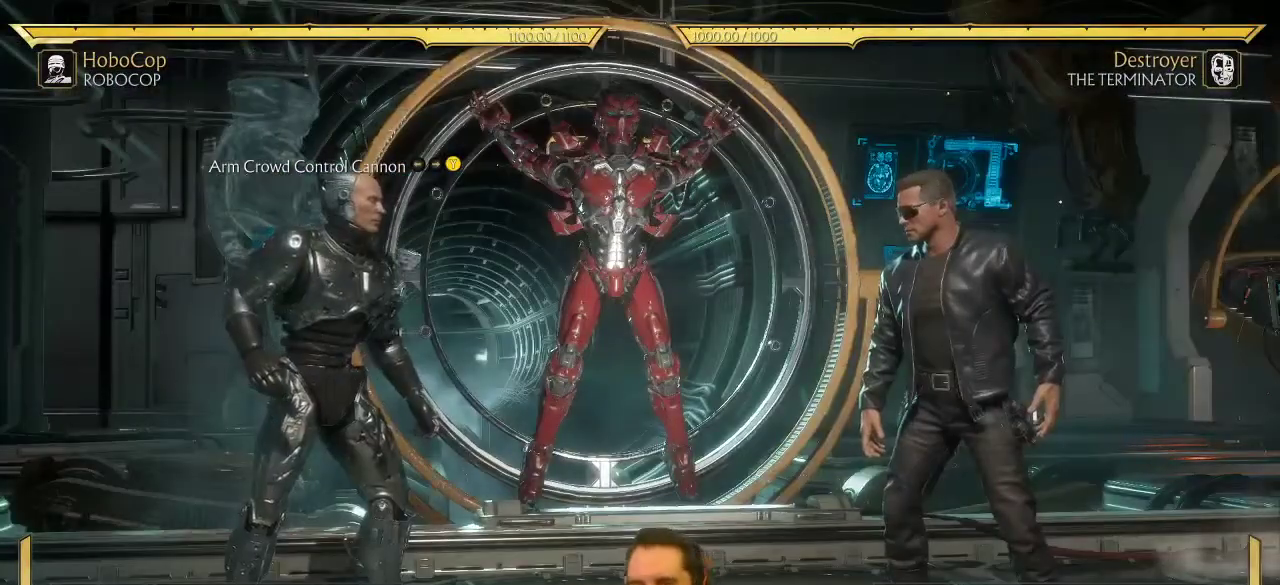
{"dt_ms": 500, "buttons": ["DPAD_RIGHT"], "left_stick": "center", "right_stick": "center", "events": [[450, "DPAD_RIGHT", "down"]]}
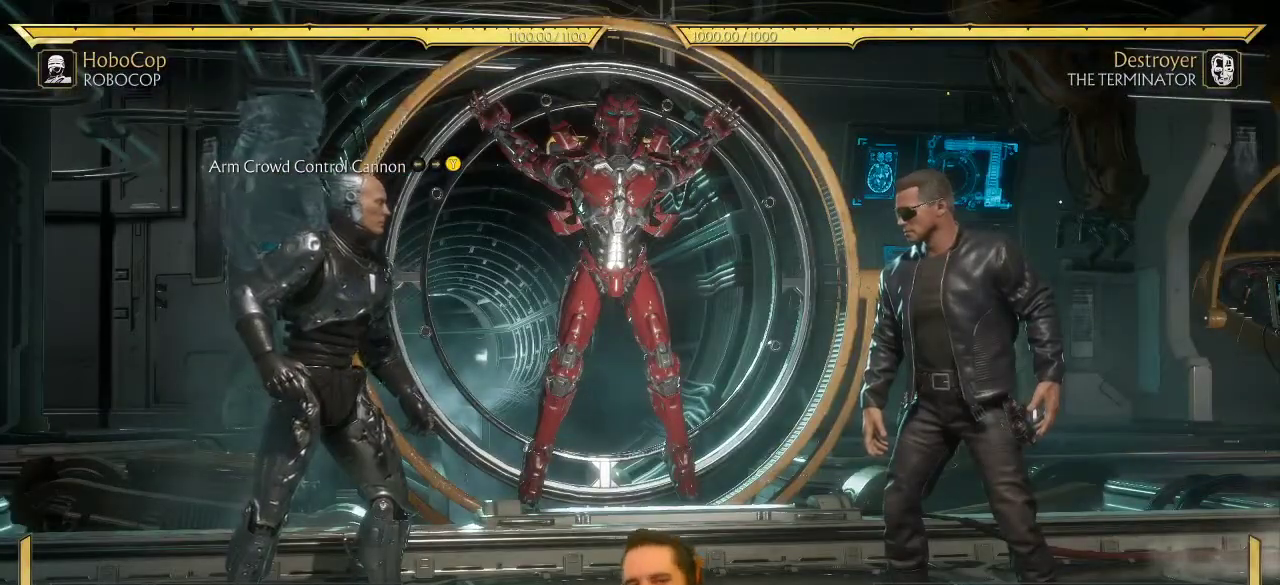
{"dt_ms": 600, "buttons": ["X"], "left_stick": "center", "right_stick": "center", "events": [[467, "DPAD_RIGHT", "up"], [550, "X", "down"]]}
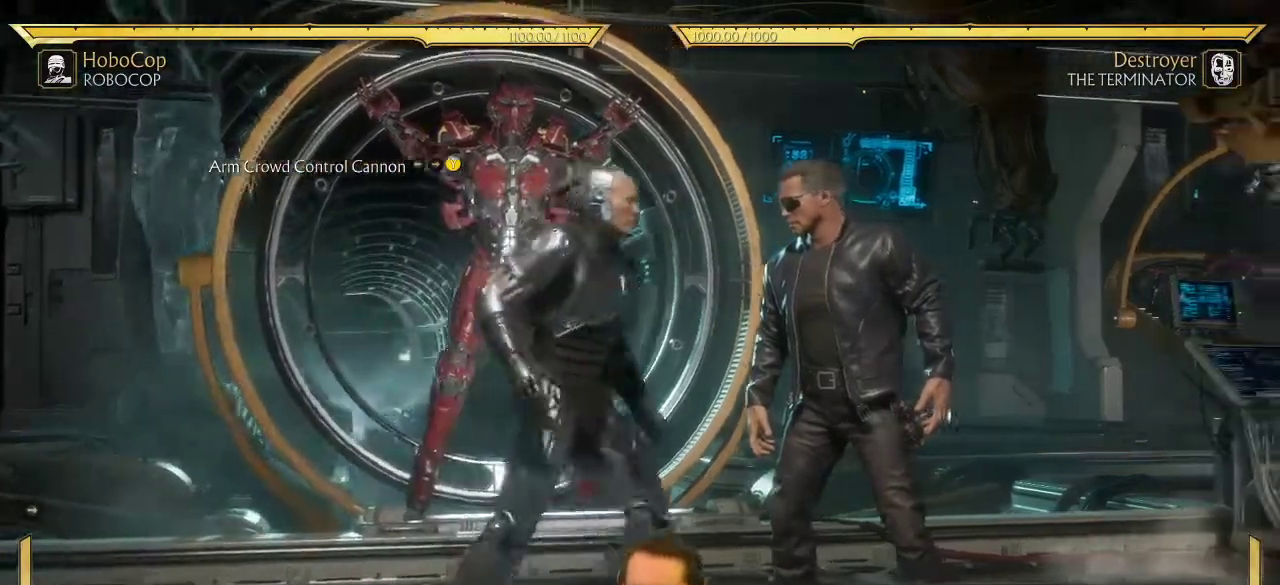
{"dt_ms": 400, "buttons": [], "left_stick": "center", "right_stick": "center", "events": [[17, "X", "up"], [17, "Y", "down"], [83, "X", "down"], [83, "Y", "up"], [167, "X", "up"]]}
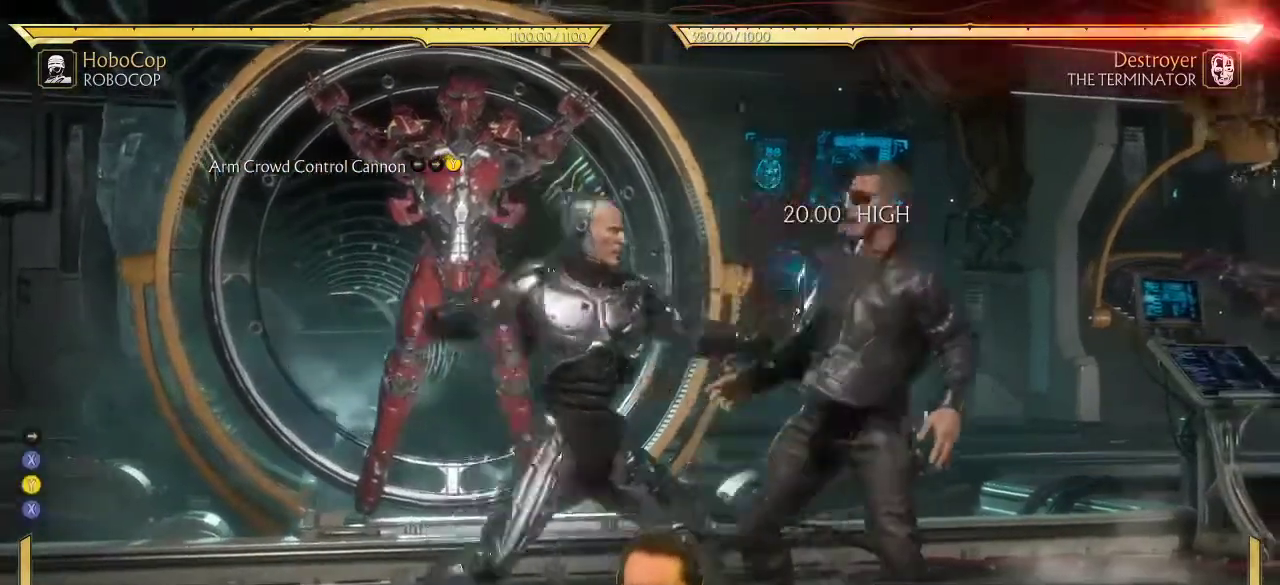
{"dt_ms": 300, "buttons": [], "left_stick": "center", "right_stick": "center", "events": [[17, "DPAD_LEFT", "down"], [67, "DPAD_LEFT", "up"], [167, "Y", "down"], [233, "Y", "up"]]}